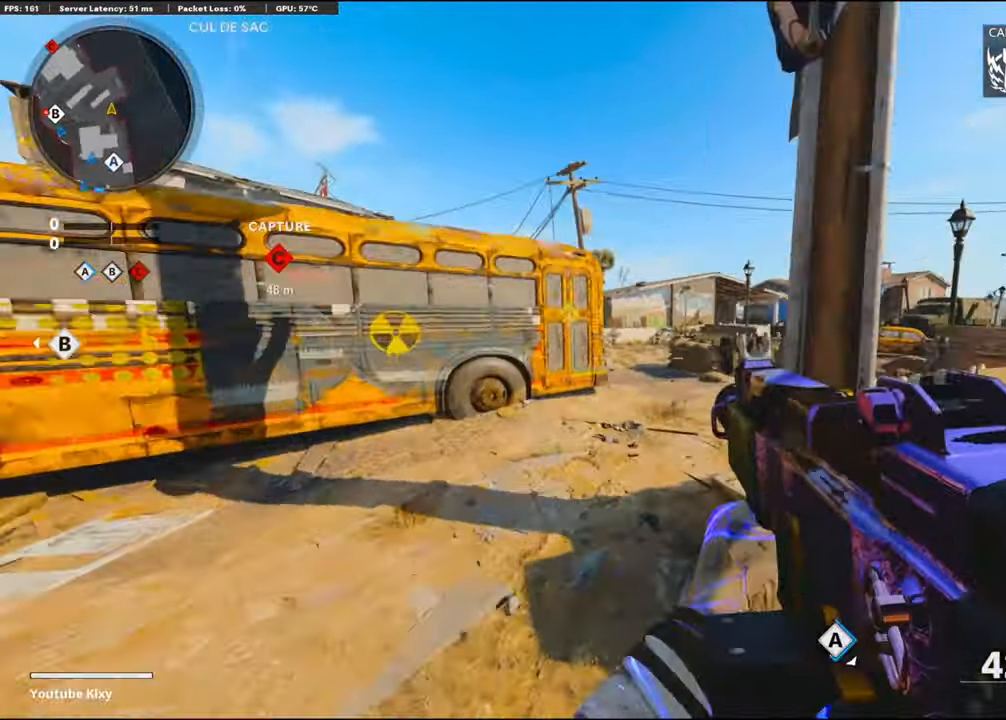
Gameplay with a controller (PlayStation layout); each line is a JSON object with the inputs held at the frame after it. "events" lists button and stick changes between this image and that frame as [ms after this image, input, new state], when the widget could be followed in between.
{"buttons": ["L3"], "left_stick": "up-right", "right_stick": "right", "events": [[183, "left_stick", "up-right"], [266, "R3", "down"], [366, "R3", "up"], [366, "right_stick", "right"], [383, "L3", "down"]]}
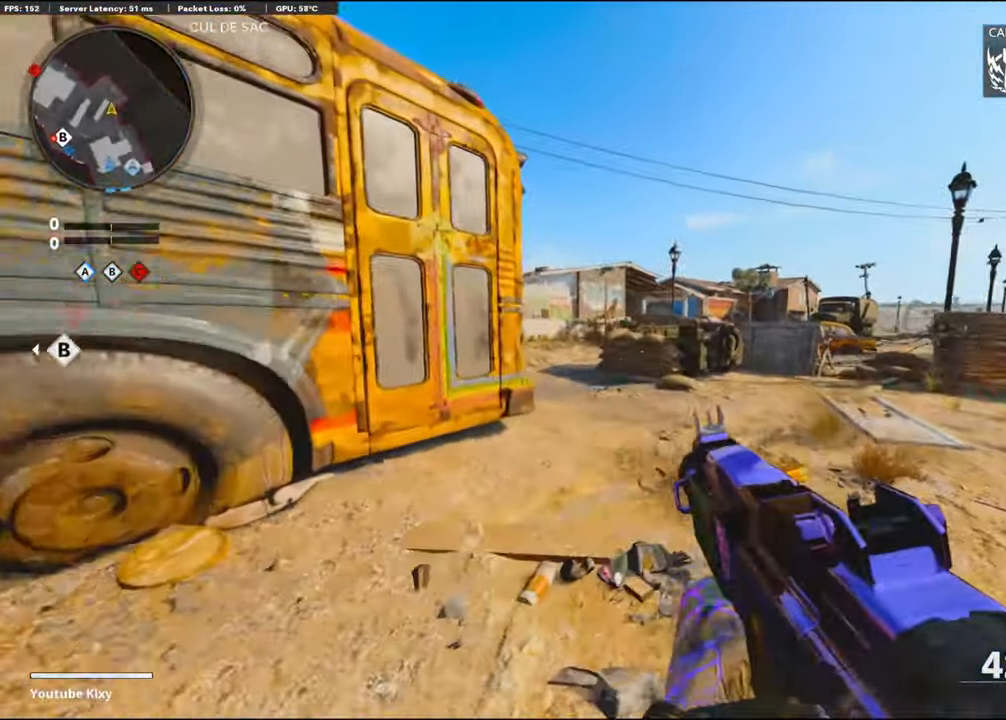
{"buttons": [], "left_stick": "up-right", "right_stick": "left", "events": [[33, "right_stick", "center"], [100, "L3", "up"], [150, "right_stick", "left"], [350, "R3", "down"], [466, "R3", "up"]]}
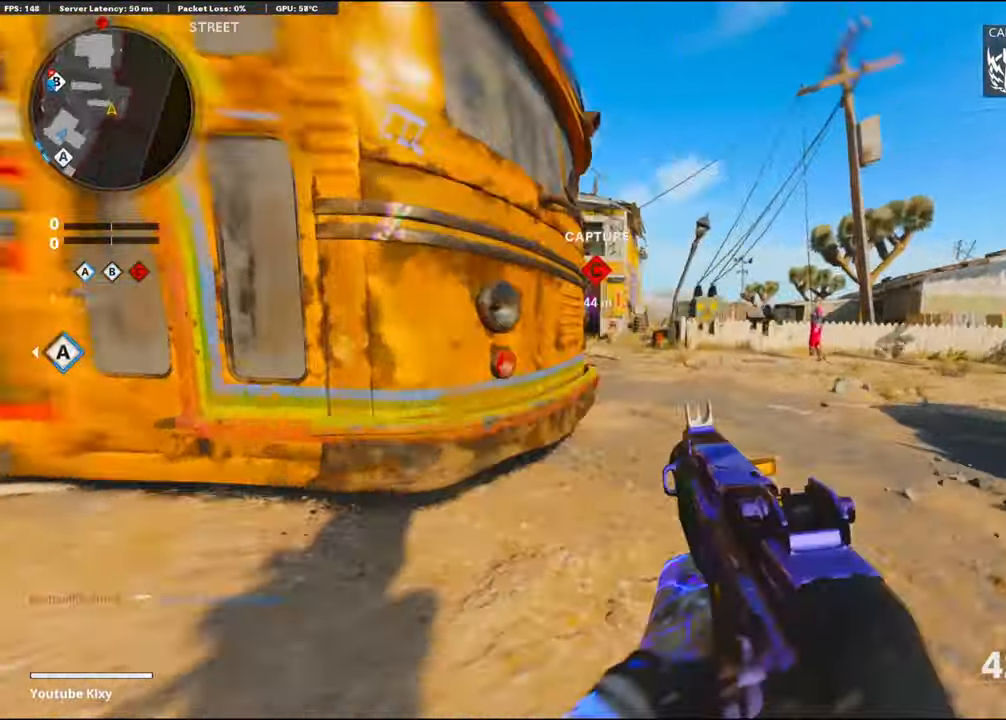
{"buttons": ["L1"], "left_stick": "left", "right_stick": "up-left", "events": [[50, "R3", "down"], [83, "right_stick", "center"], [133, "L1", "down"], [150, "R3", "up"], [150, "left_stick", "up"], [283, "right_stick", "up"], [316, "left_stick", "left"], [400, "right_stick", "up-left"]]}
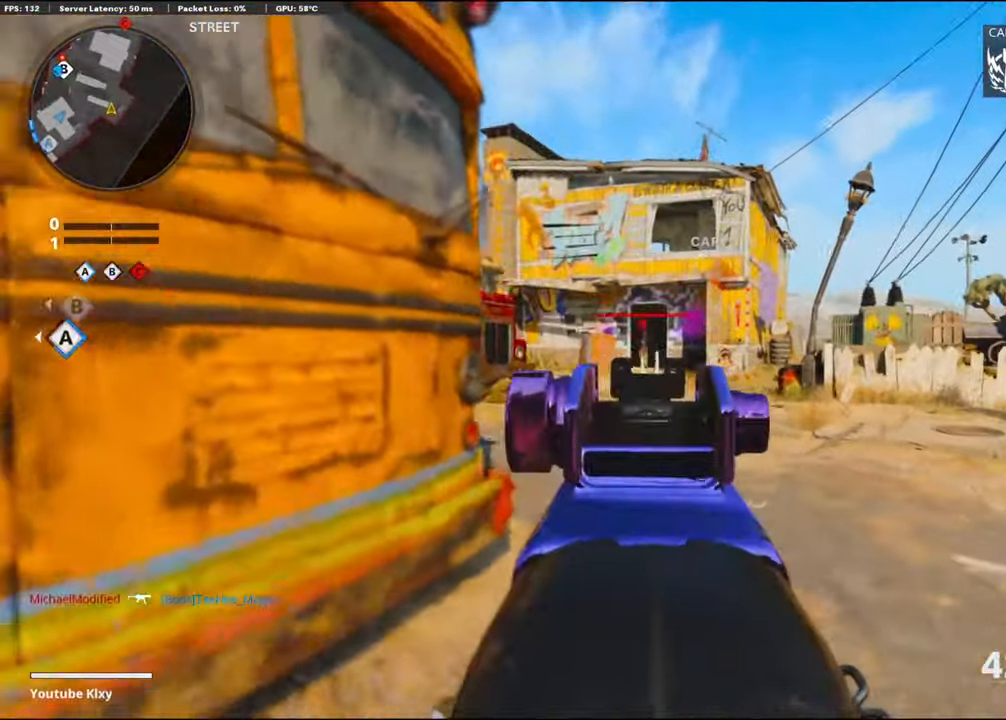
{"buttons": ["L1", "R1"], "left_stick": "left", "right_stick": "center", "events": [[50, "R1", "down"], [83, "right_stick", "up-right"], [100, "left_stick", "right"], [150, "right_stick", "center"], [183, "R1", "up"], [266, "R1", "down"], [300, "left_stick", "left"], [383, "R1", "up"], [383, "right_stick", "down"], [450, "R1", "down"], [483, "right_stick", "center"]]}
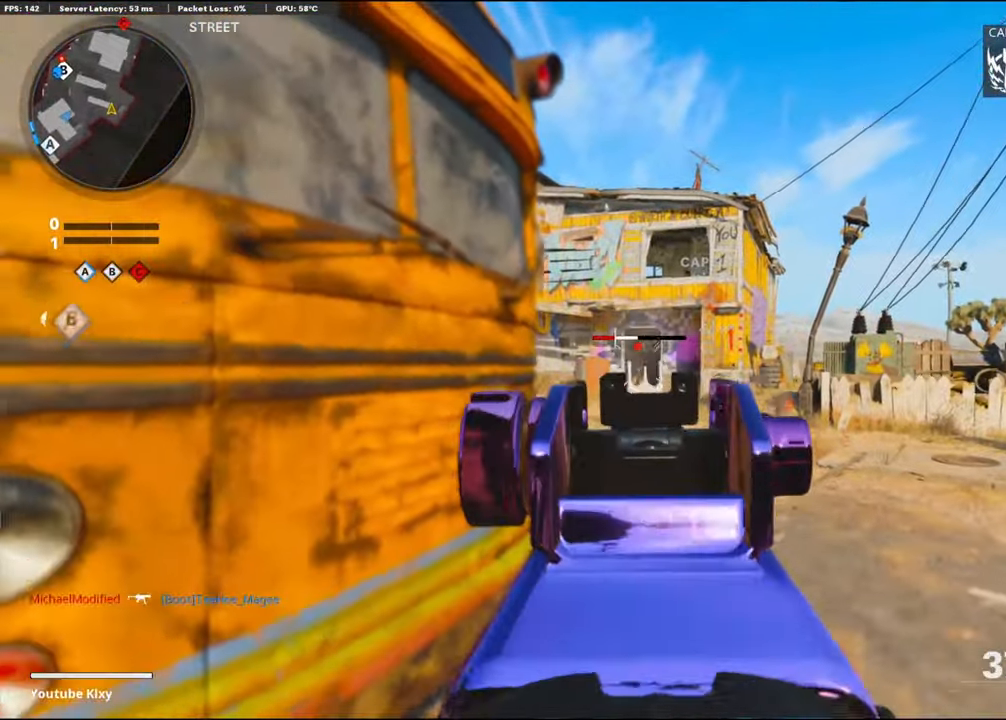
{"buttons": ["L3"], "left_stick": "up-right", "right_stick": "right", "events": [[50, "left_stick", "right"], [66, "R1", "up"], [150, "right_stick", "down"], [166, "R1", "down"], [266, "left_stick", "up-right"], [283, "R1", "up"], [333, "L1", "up"], [383, "right_stick", "down-right"], [433, "L3", "down"], [433, "right_stick", "right"]]}
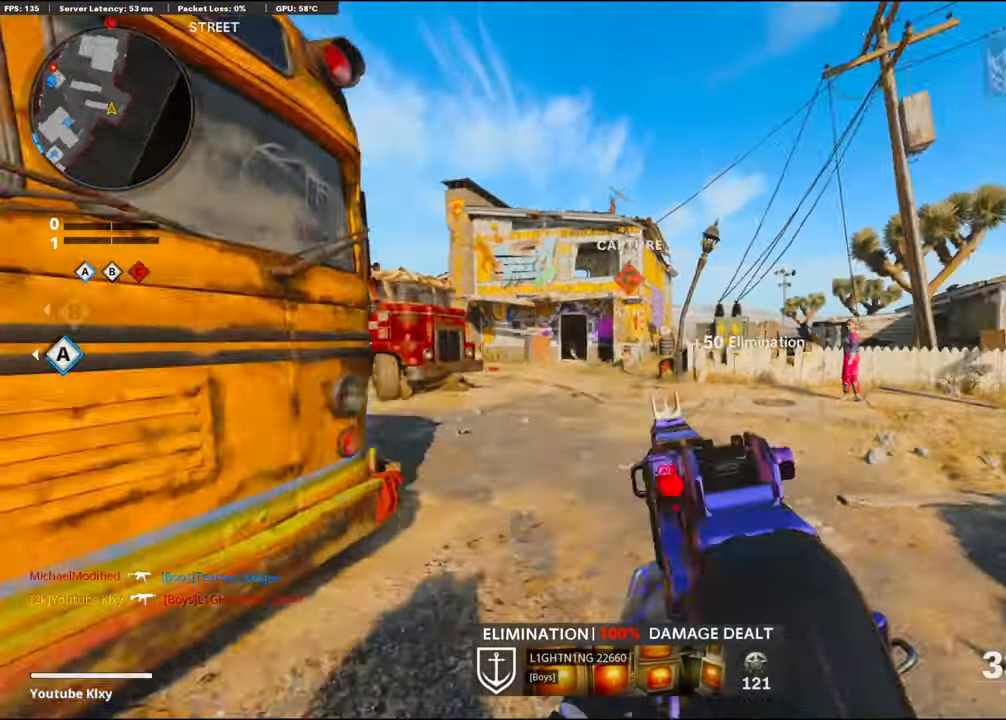
{"buttons": ["CROSS"], "left_stick": "up-right", "right_stick": "center", "events": [[33, "right_stick", "center"], [283, "right_stick", "left"], [366, "CROSS", "down"], [433, "L3", "up"], [450, "right_stick", "center"]]}
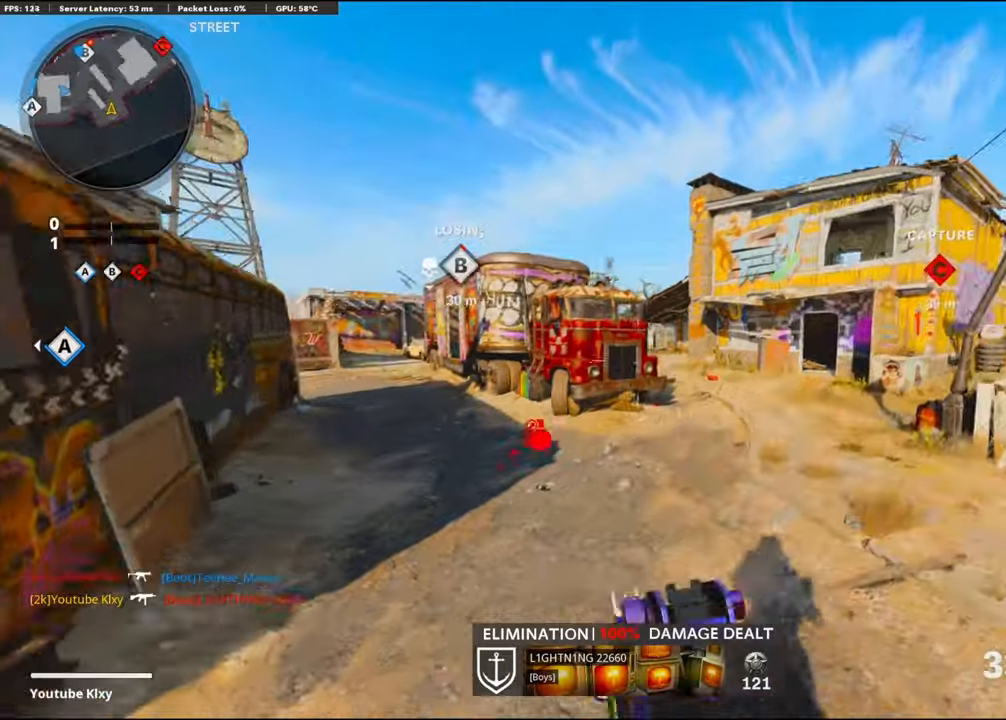
{"buttons": ["L1"], "left_stick": "right", "right_stick": "right", "events": [[33, "CROSS", "up"], [67, "left_stick", "right"], [100, "right_stick", "left"], [200, "L1", "down"], [233, "right_stick", "center"], [400, "right_stick", "right"]]}
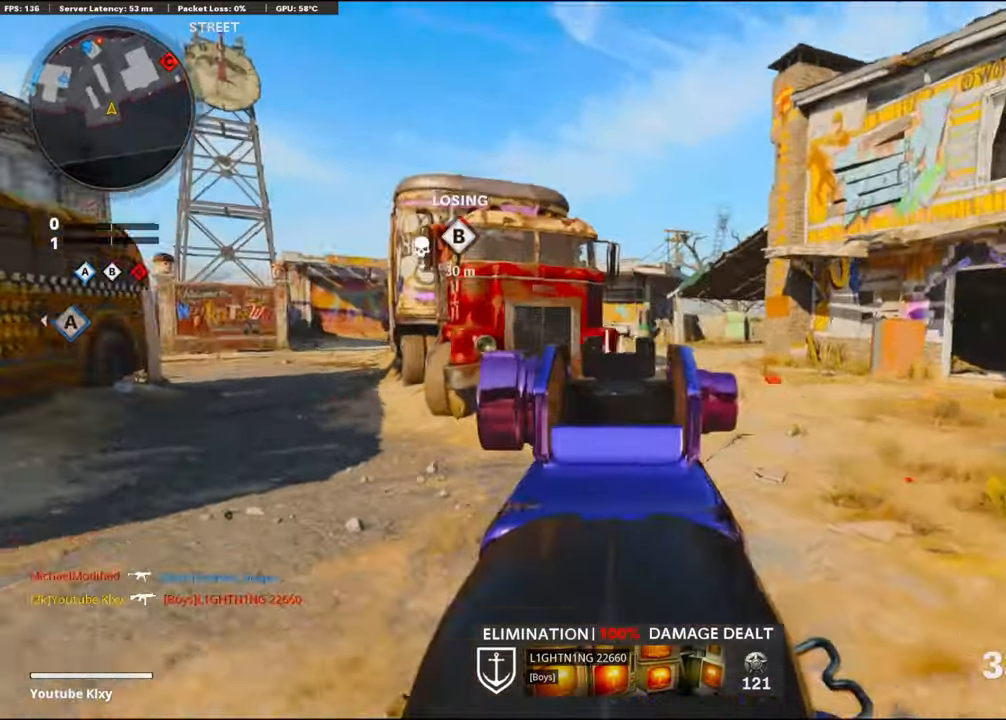
{"buttons": ["L1"], "left_stick": "right", "right_stick": "left", "events": [[50, "L1", "up"], [50, "right_stick", "center"], [250, "L1", "down"], [317, "R1", "down"], [367, "right_stick", "left"], [467, "R1", "up"]]}
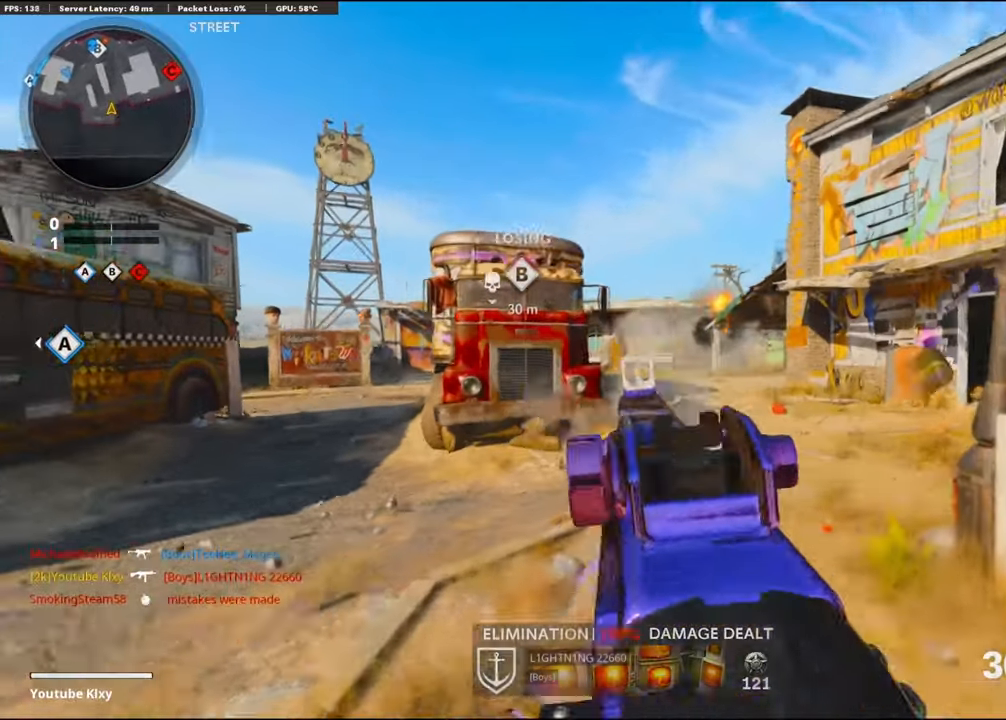
{"buttons": ["L1"], "left_stick": "left", "right_stick": "left", "events": [[67, "R1", "down"], [83, "right_stick", "center"], [167, "right_stick", "right"], [183, "R1", "up"], [283, "R1", "down"], [283, "left_stick", "up-right"], [383, "R1", "up"], [400, "right_stick", "center"], [433, "left_stick", "left"], [467, "right_stick", "left"]]}
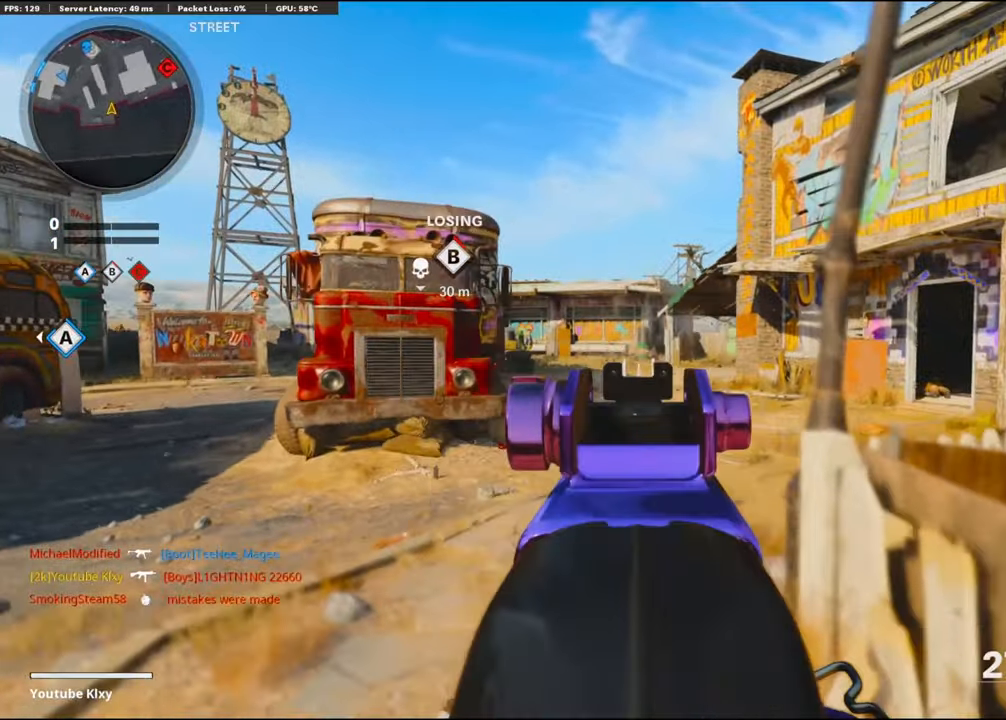
{"buttons": ["L3"], "left_stick": "up-left", "right_stick": "center", "events": [[17, "right_stick", "center"], [33, "R1", "down"], [150, "R1", "up"], [167, "left_stick", "up-right"], [250, "R1", "down"], [283, "right_stick", "right"], [333, "right_stick", "down-right"], [350, "R1", "up"], [400, "L1", "up"], [400, "left_stick", "up-left"], [433, "right_stick", "center"], [450, "L3", "down"]]}
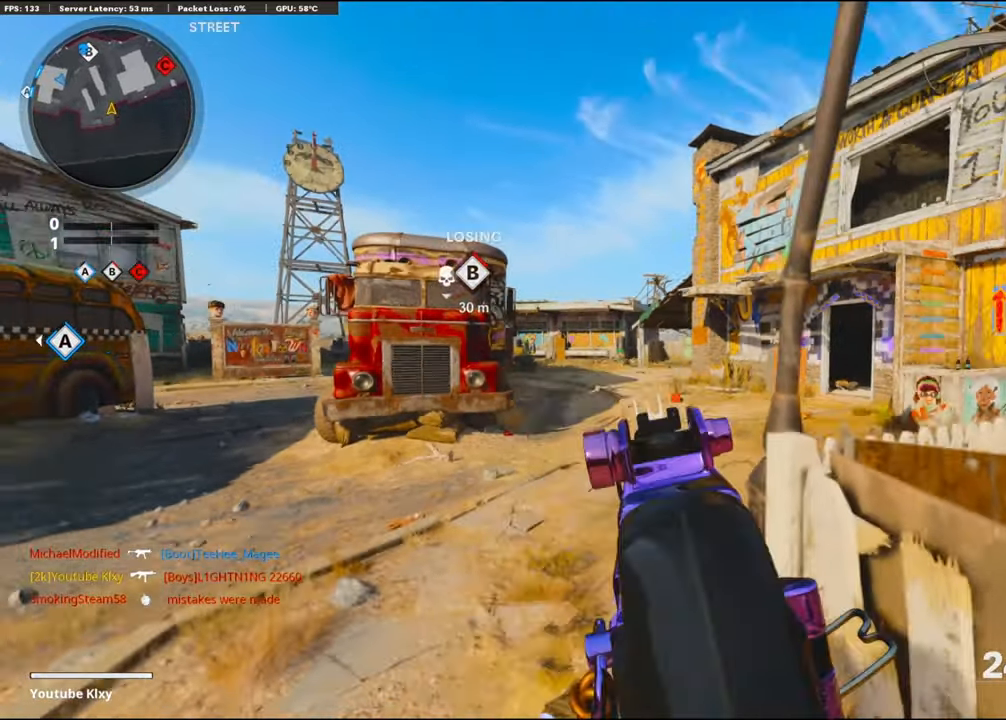
{"buttons": ["L1"], "left_stick": "up-left", "right_stick": "center", "events": [[83, "right_stick", "right"], [317, "CROSS", "down"], [333, "L1", "down"], [333, "L3", "up"], [333, "right_stick", "center"], [417, "CROSS", "up"]]}
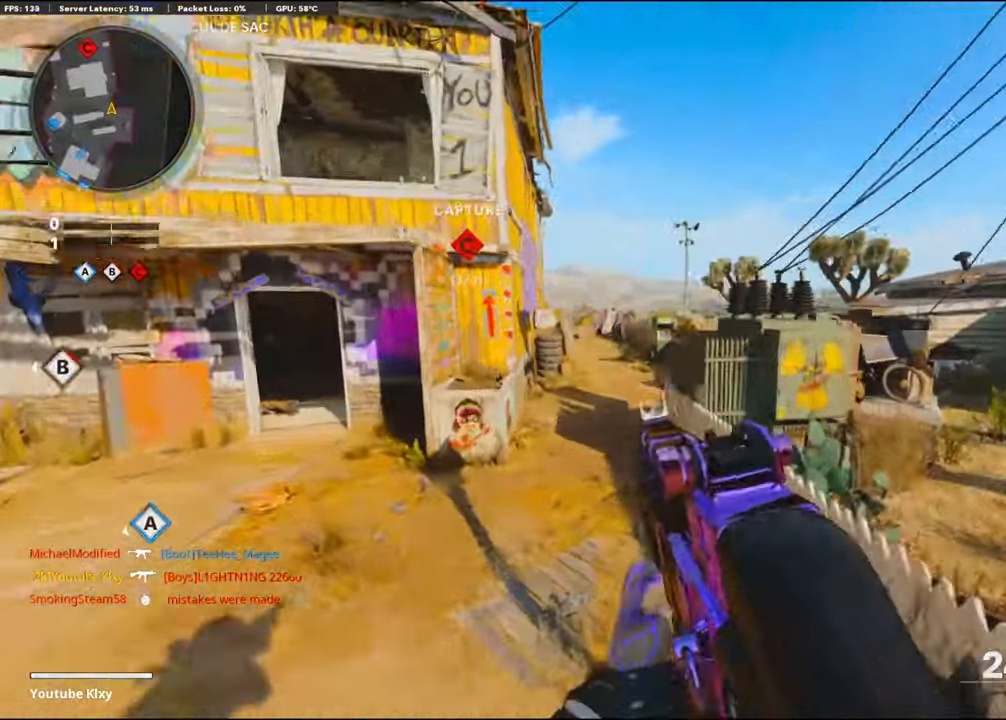
{"buttons": ["L3"], "left_stick": "up", "right_stick": "center", "events": [[183, "L1", "up"], [183, "right_stick", "up-left"], [300, "left_stick", "up"], [317, "right_stick", "left"], [367, "L3", "down"], [450, "right_stick", "center"]]}
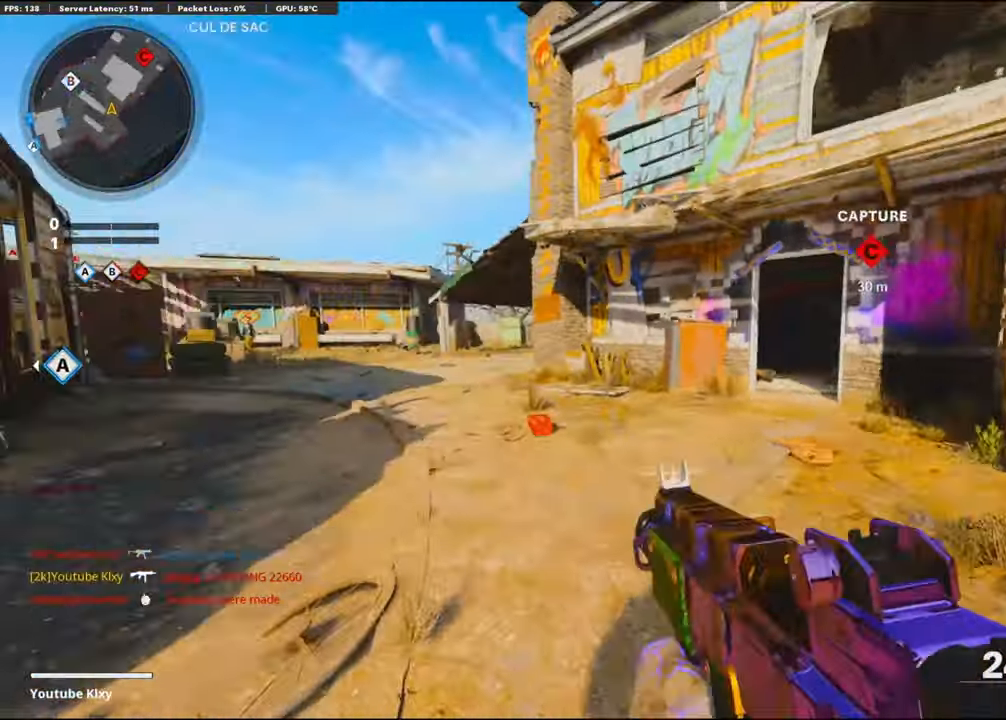
{"buttons": [], "left_stick": "up", "right_stick": "center", "events": [[167, "L3", "up"], [350, "SQUARE", "down"], [417, "SQUARE", "up"]]}
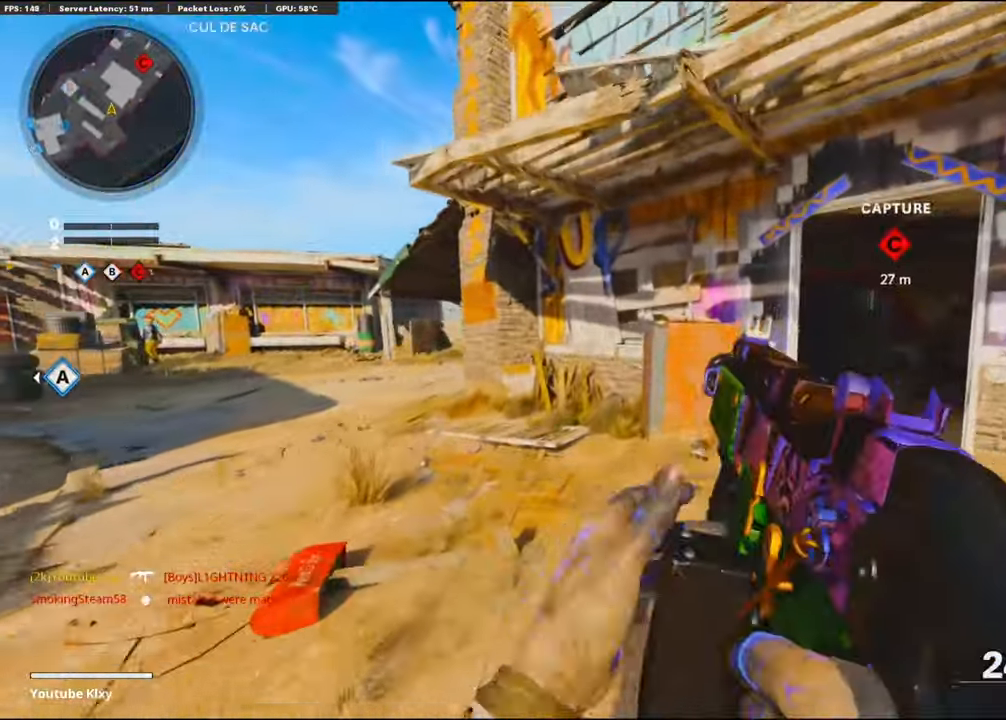
{"buttons": [], "left_stick": "up", "right_stick": "center", "events": [[100, "right_stick", "right"], [283, "right_stick", "center"], [333, "L3", "down"], [400, "L3", "up"]]}
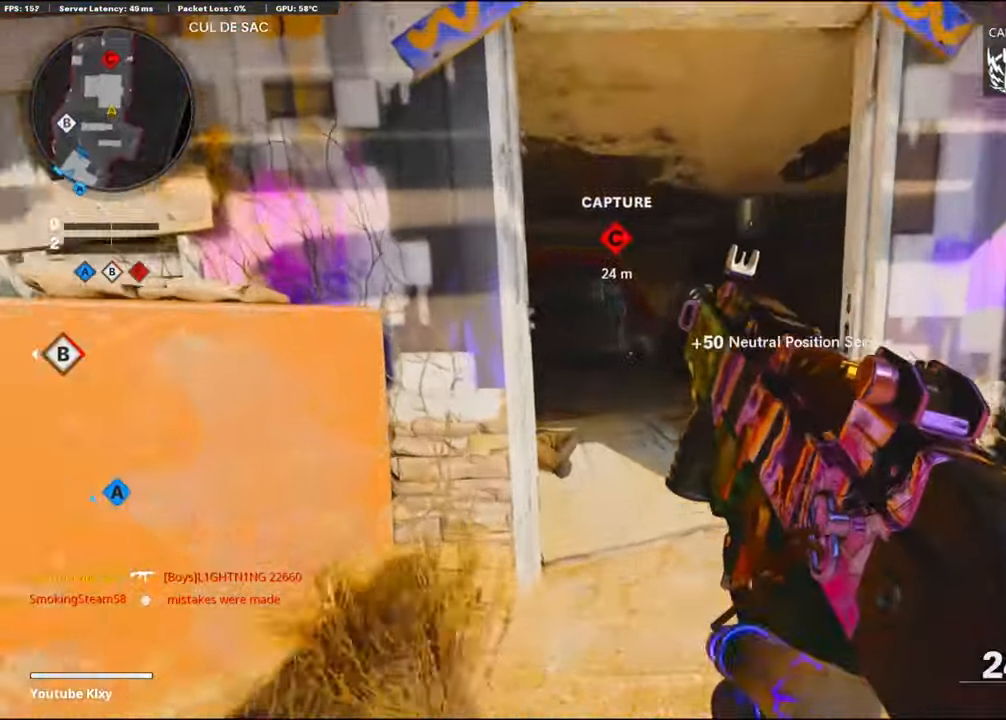
{"buttons": [], "left_stick": "up", "right_stick": "left", "events": [[383, "right_stick", "left"]]}
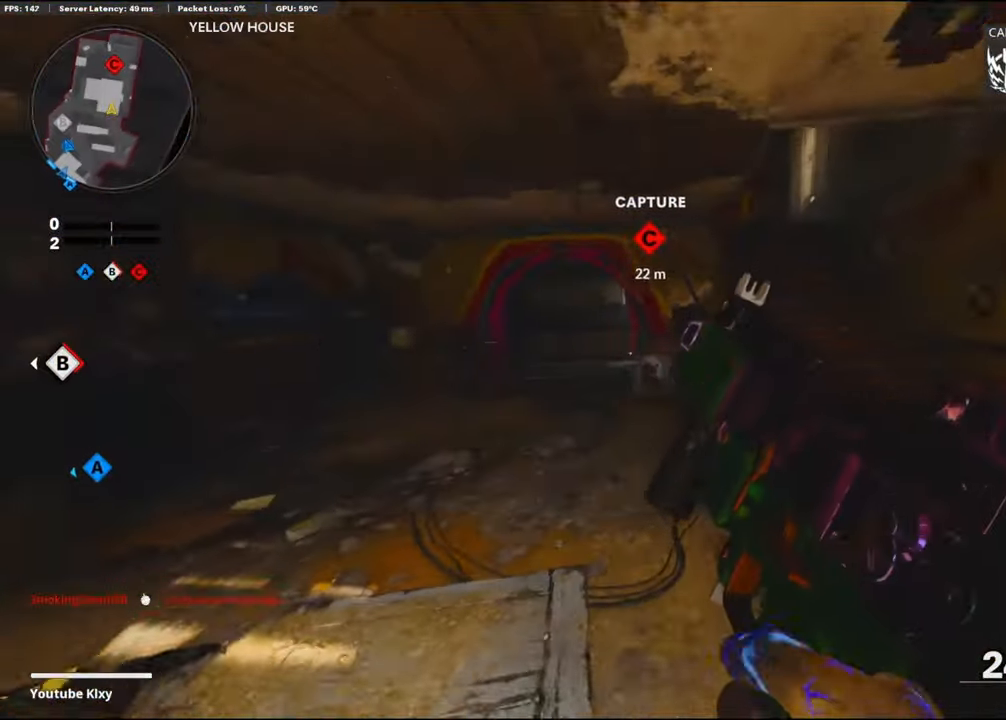
{"buttons": ["L3"], "left_stick": "up-left", "right_stick": "right", "events": [[100, "right_stick", "center"], [117, "left_stick", "up-left"], [250, "L3", "down"], [467, "right_stick", "right"]]}
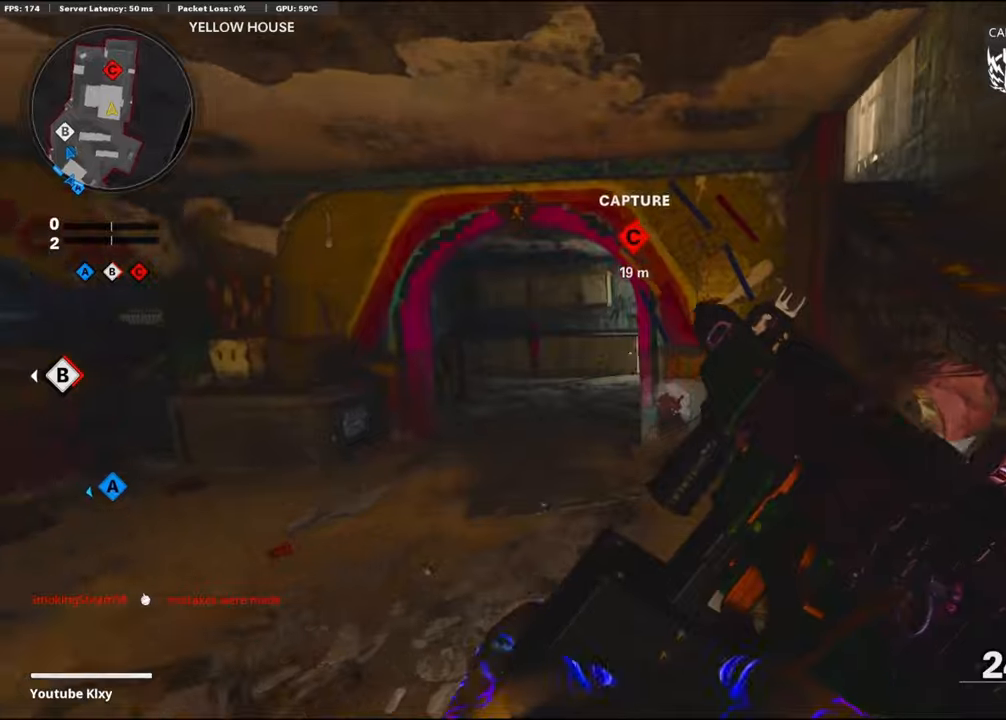
{"buttons": ["L3"], "left_stick": "up-left", "right_stick": "center", "events": [[117, "R3", "down"], [150, "right_stick", "center"], [284, "R3", "up"]]}
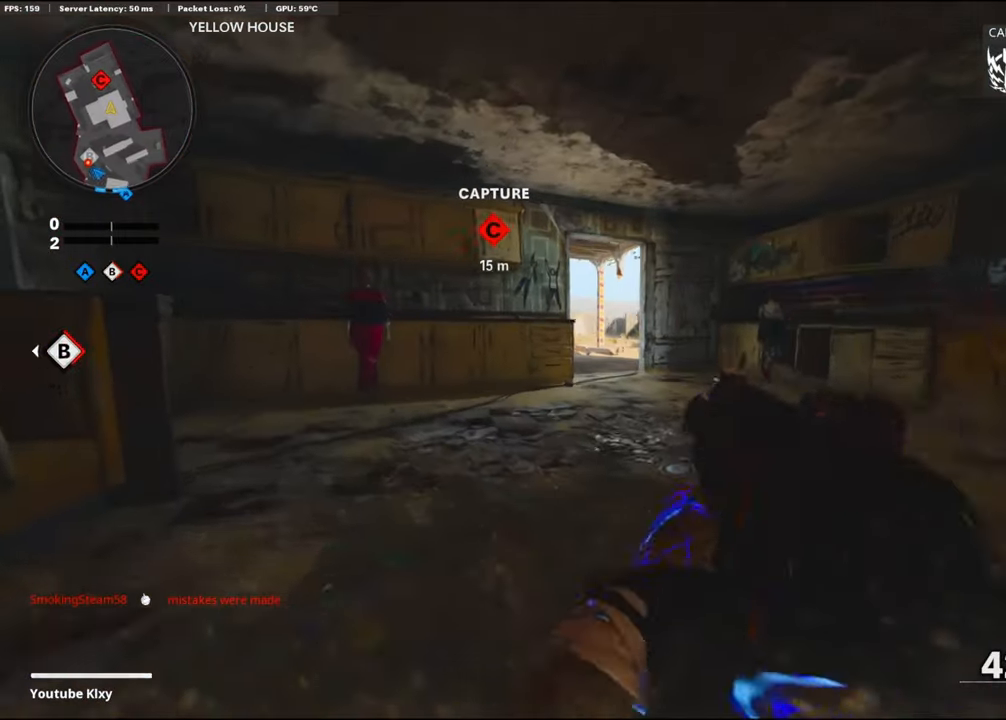
{"buttons": ["L3"], "left_stick": "up-right", "right_stick": "left", "events": [[117, "L1", "down"], [117, "L3", "up"], [184, "left_stick", "up-right"], [234, "L1", "up"], [350, "L3", "down"], [500, "right_stick", "left"]]}
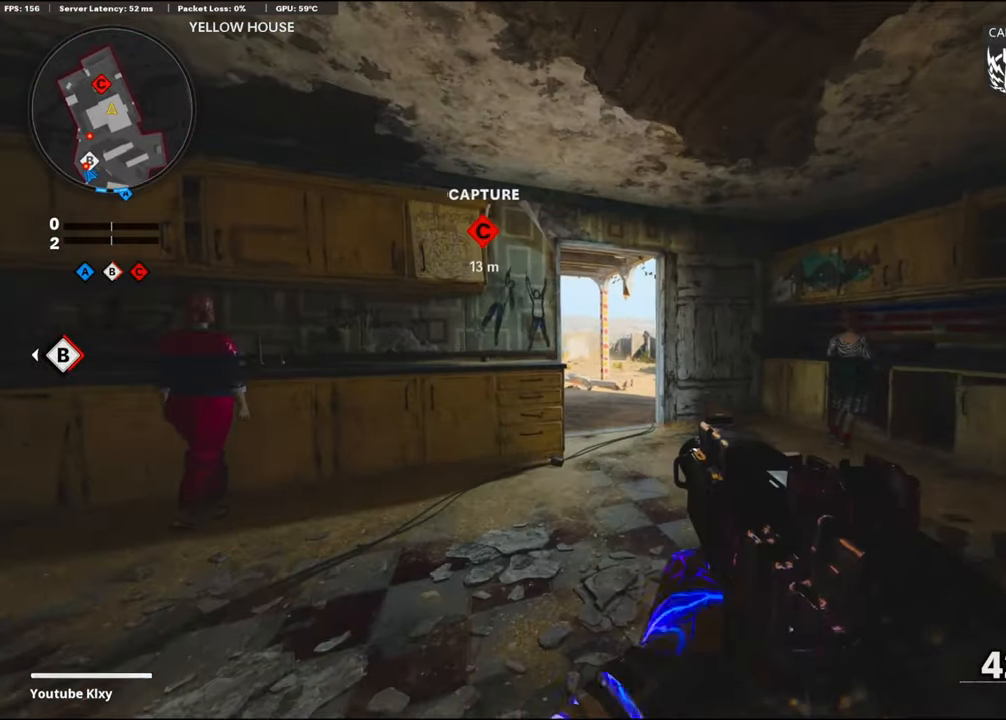
{"buttons": ["L1"], "left_stick": "up-right", "right_stick": "right", "events": [[117, "L3", "up"], [134, "R3", "down"], [267, "R3", "up"], [300, "right_stick", "center"], [434, "L1", "down"], [500, "right_stick", "right"]]}
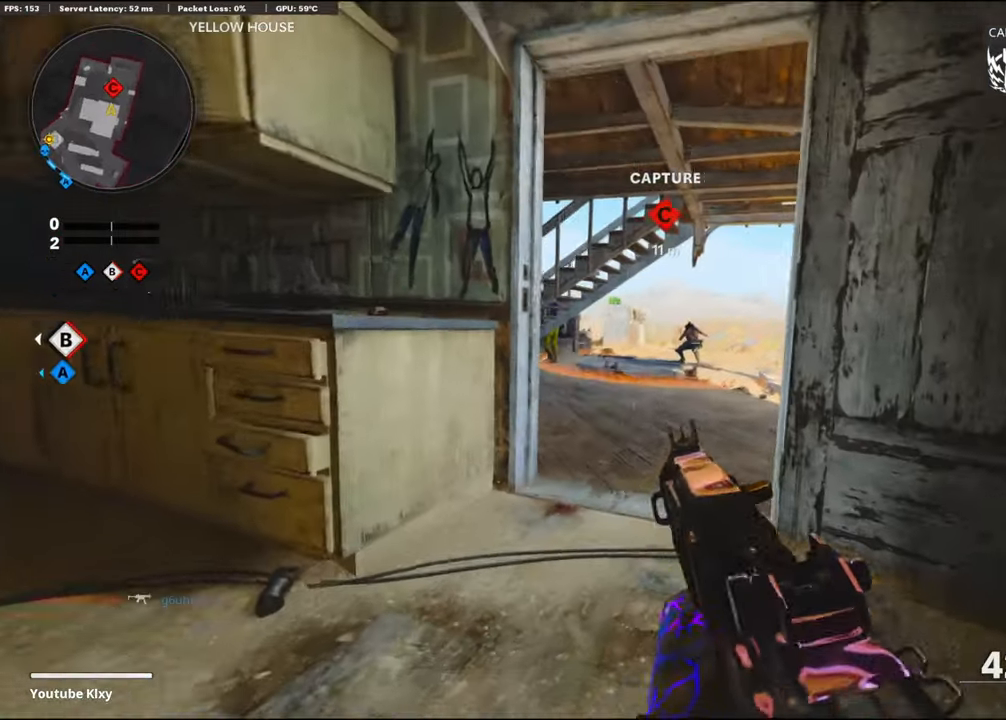
{"buttons": ["L1"], "left_stick": "left", "right_stick": "down", "events": [[117, "left_stick", "up-left"], [150, "right_stick", "center"], [184, "R1", "down"], [184, "left_stick", "left"], [250, "right_stick", "left"], [317, "R1", "up"], [367, "R1", "down"], [367, "right_stick", "down"], [484, "R1", "up"]]}
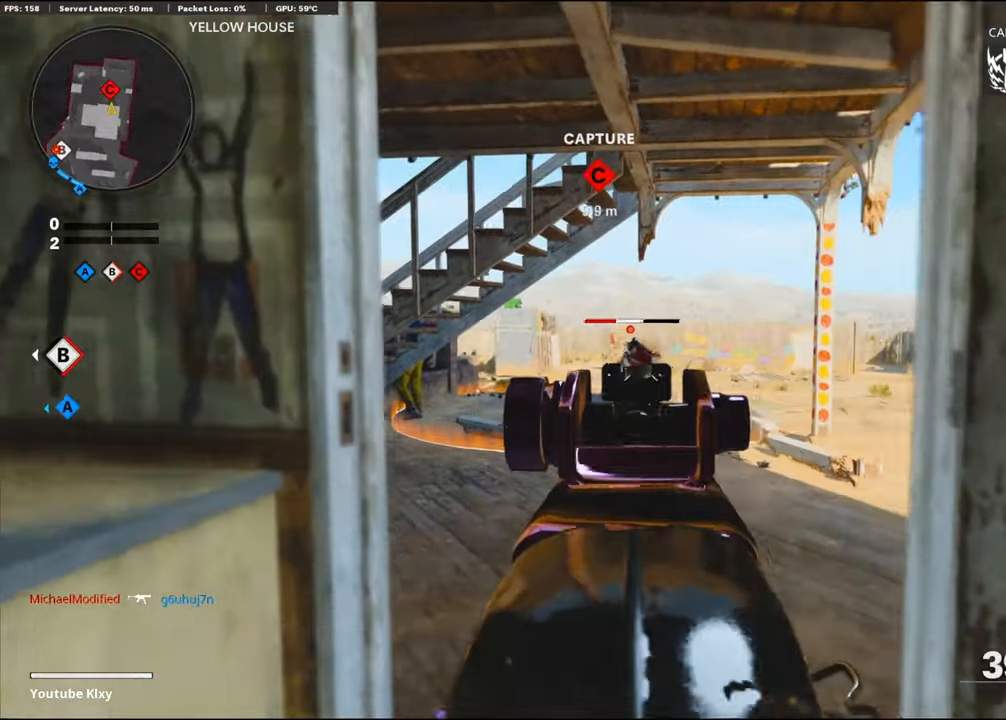
{"buttons": ["L3"], "left_stick": "up-left", "right_stick": "left", "events": [[50, "R1", "down"], [67, "right_stick", "center"], [167, "R1", "up"], [167, "right_stick", "right"], [200, "L1", "up"], [267, "right_stick", "left"], [367, "left_stick", "up-left"], [400, "L3", "down"]]}
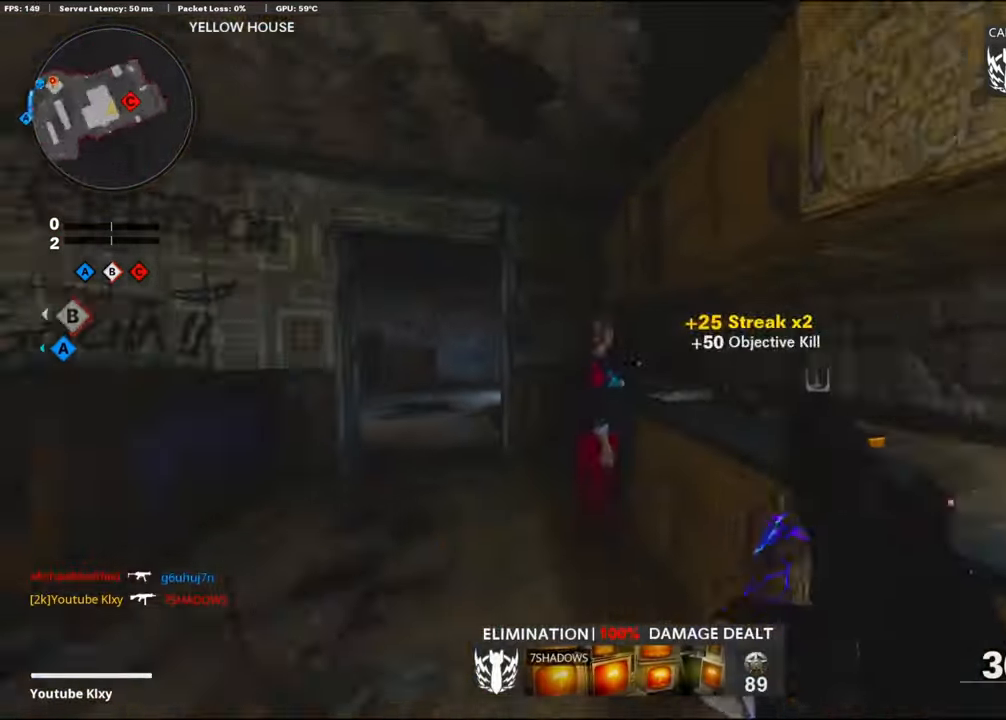
{"buttons": [], "left_stick": "up", "right_stick": "left", "events": [[17, "L3", "up"], [50, "left_stick", "up"], [50, "right_stick", "center"], [450, "right_stick", "left"]]}
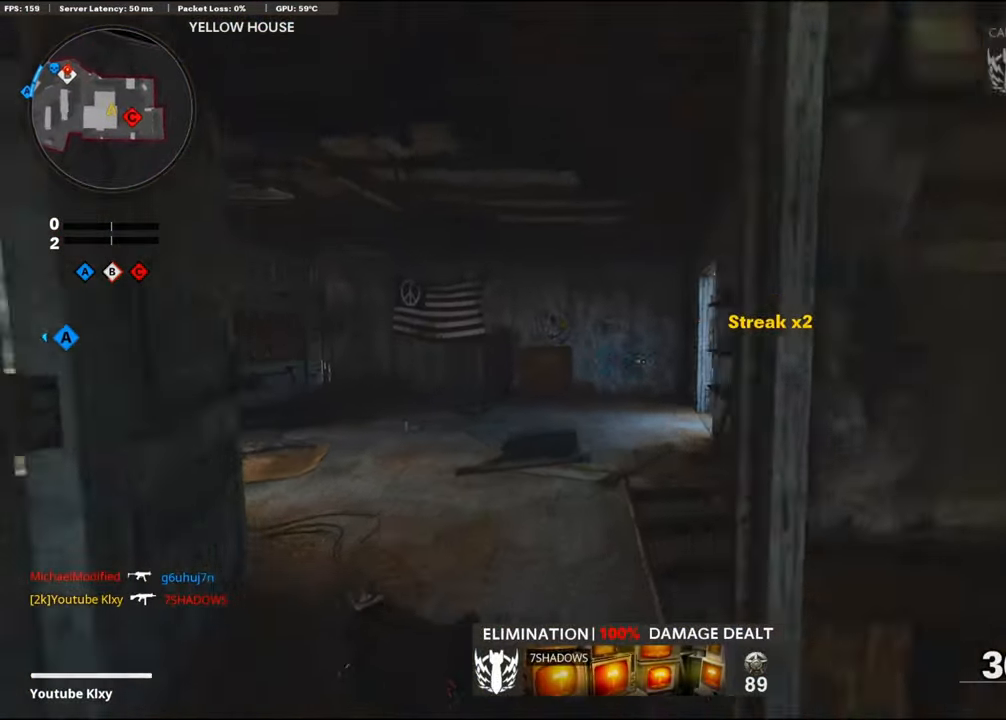
{"buttons": ["R3"], "left_stick": "up", "right_stick": "right", "events": [[234, "right_stick", "center"], [450, "right_stick", "right"], [484, "R3", "down"]]}
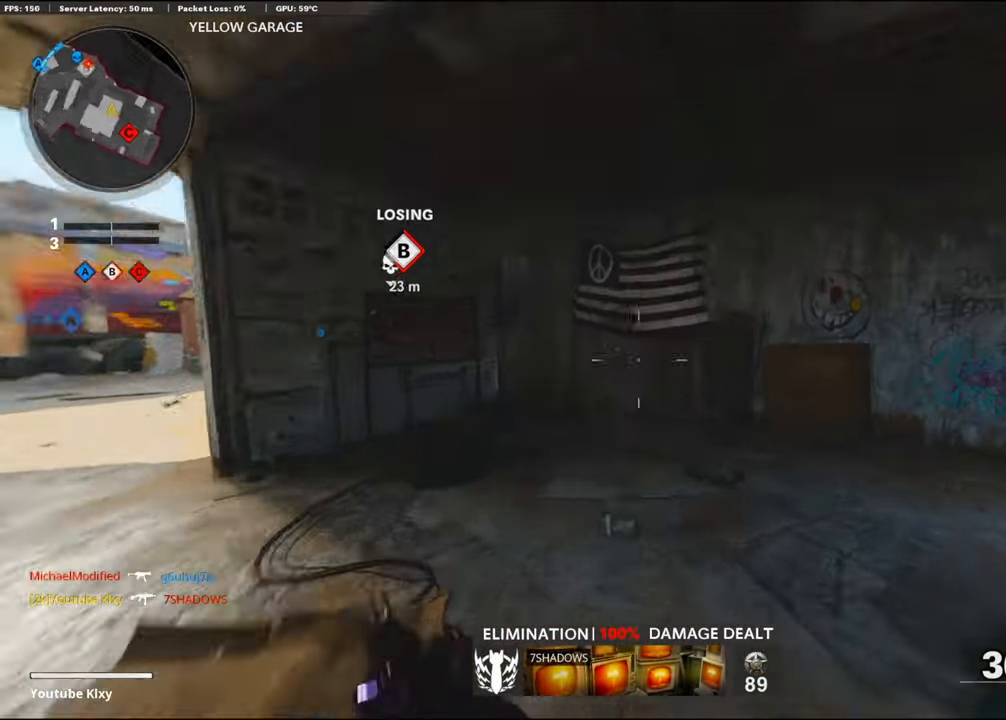
{"buttons": ["L1"], "left_stick": "center", "right_stick": "right", "events": [[200, "R3", "up"], [250, "right_stick", "center"], [267, "L1", "down"], [434, "right_stick", "right"], [500, "left_stick", "center"]]}
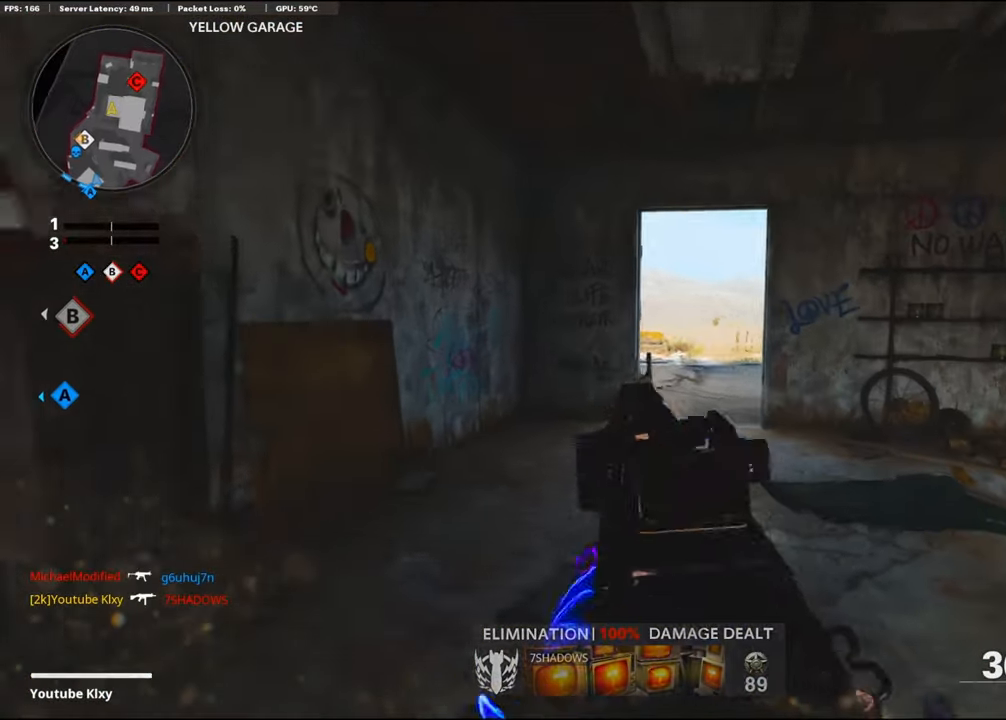
{"buttons": [], "left_stick": "up-left", "right_stick": "right", "events": [[17, "left_stick", "right"], [50, "L1", "up"], [250, "L3", "down"], [267, "left_stick", "up"], [367, "left_stick", "up-left"], [434, "L3", "up"]]}
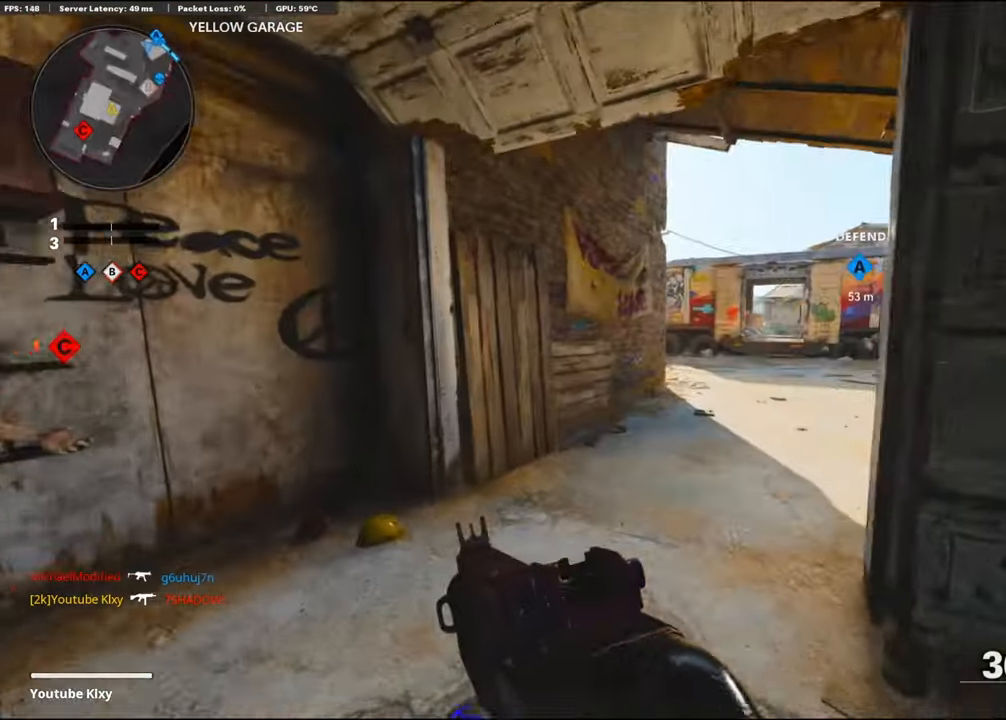
{"buttons": ["L1"], "left_stick": "down-left", "right_stick": "left", "events": [[400, "left_stick", "down-left"], [467, "L1", "down"], [500, "right_stick", "left"]]}
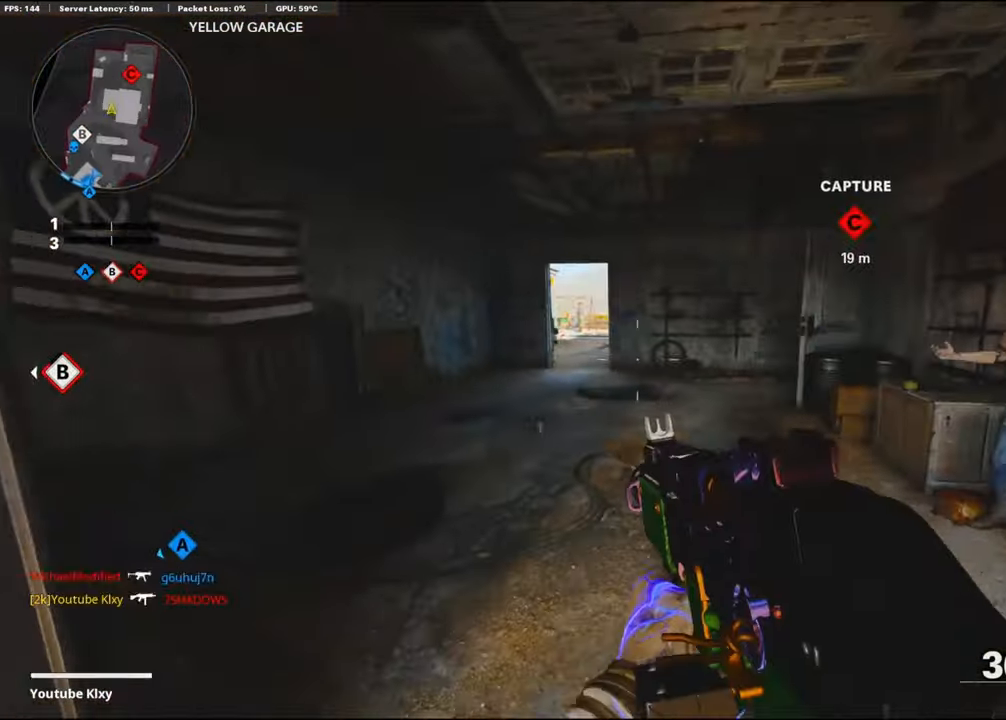
{"buttons": [], "left_stick": "left", "right_stick": "left", "events": [[66, "left_stick", "down-right"], [133, "left_stick", "up-right"], [216, "right_stick", "up"], [350, "left_stick", "left"], [350, "right_stick", "center"], [400, "L1", "up"], [400, "right_stick", "left"]]}
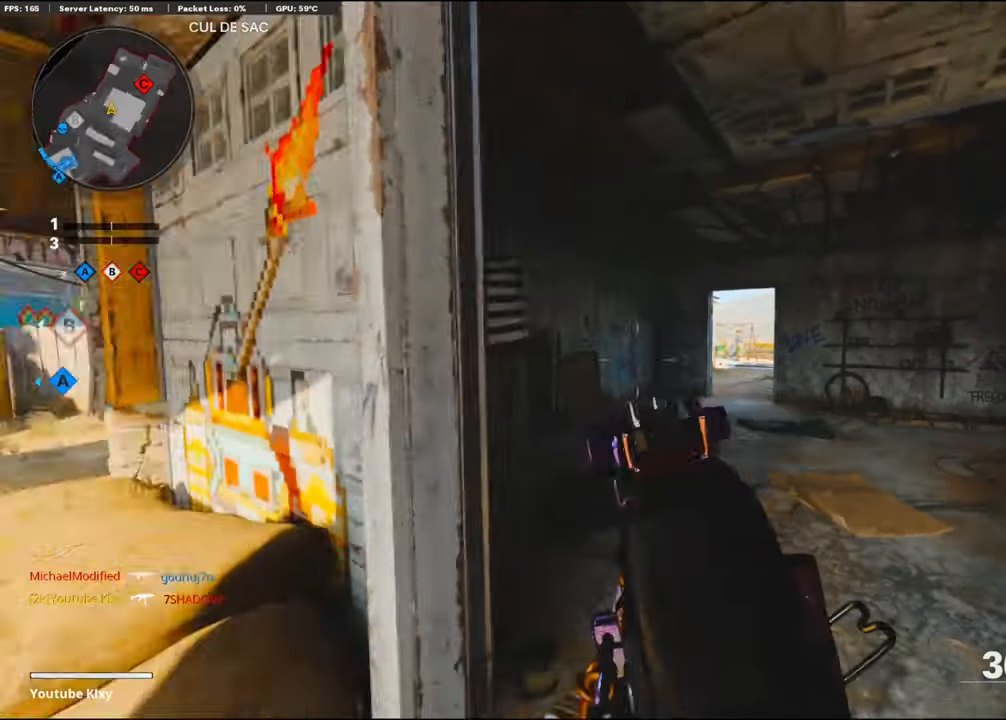
{"buttons": ["L3"], "left_stick": "up-left", "right_stick": "right", "events": [[100, "left_stick", "up-left"], [150, "L3", "down"], [166, "right_stick", "center"], [350, "right_stick", "right"]]}
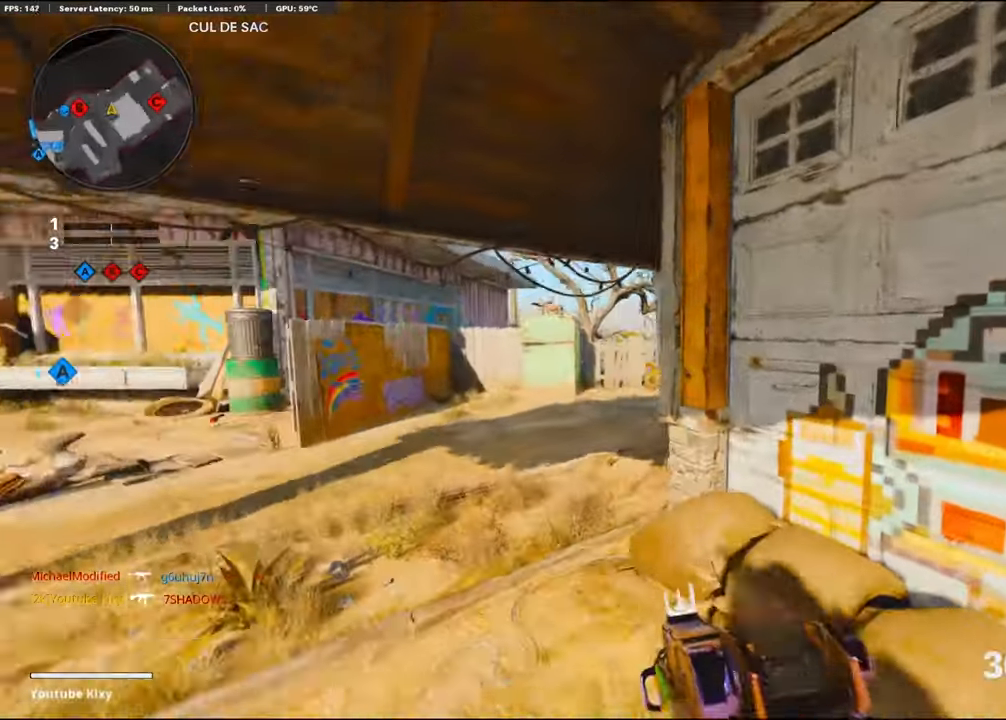
{"buttons": ["L1"], "left_stick": "up-left", "right_stick": "right", "events": [[50, "R3", "down"], [266, "R3", "up"], [266, "right_stick", "center"], [300, "L3", "up"], [350, "L1", "down"], [483, "right_stick", "right"]]}
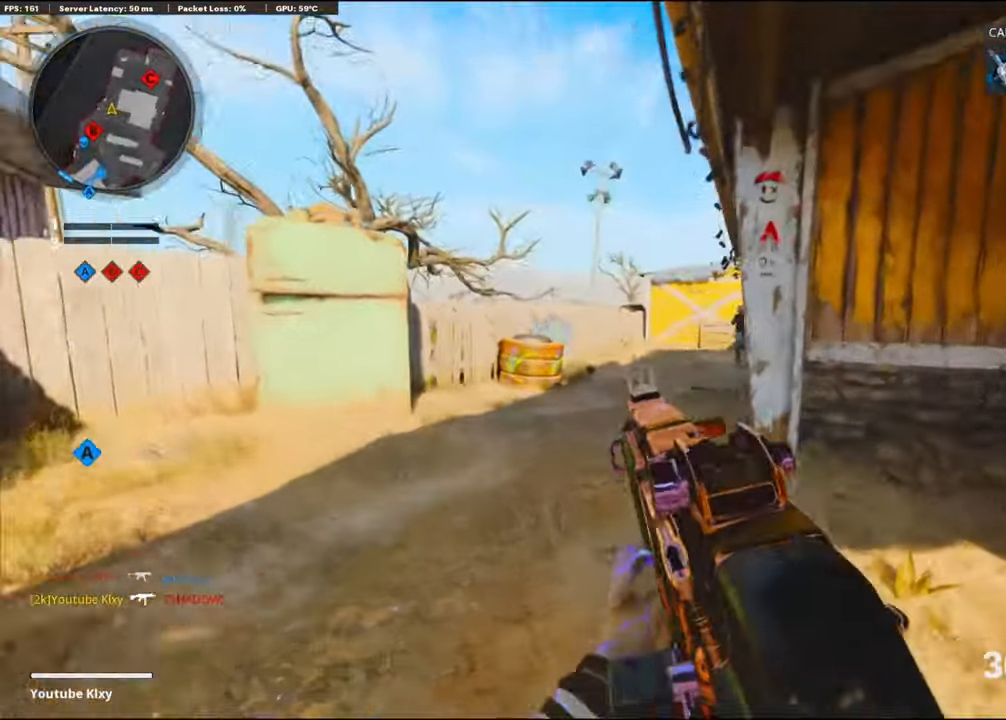
{"buttons": ["L1"], "left_stick": "down-right", "right_stick": "center", "events": [[350, "R1", "down"], [366, "right_stick", "up"], [383, "left_stick", "down-left"], [483, "right_stick", "center"], [500, "R1", "up"], [500, "left_stick", "down-right"]]}